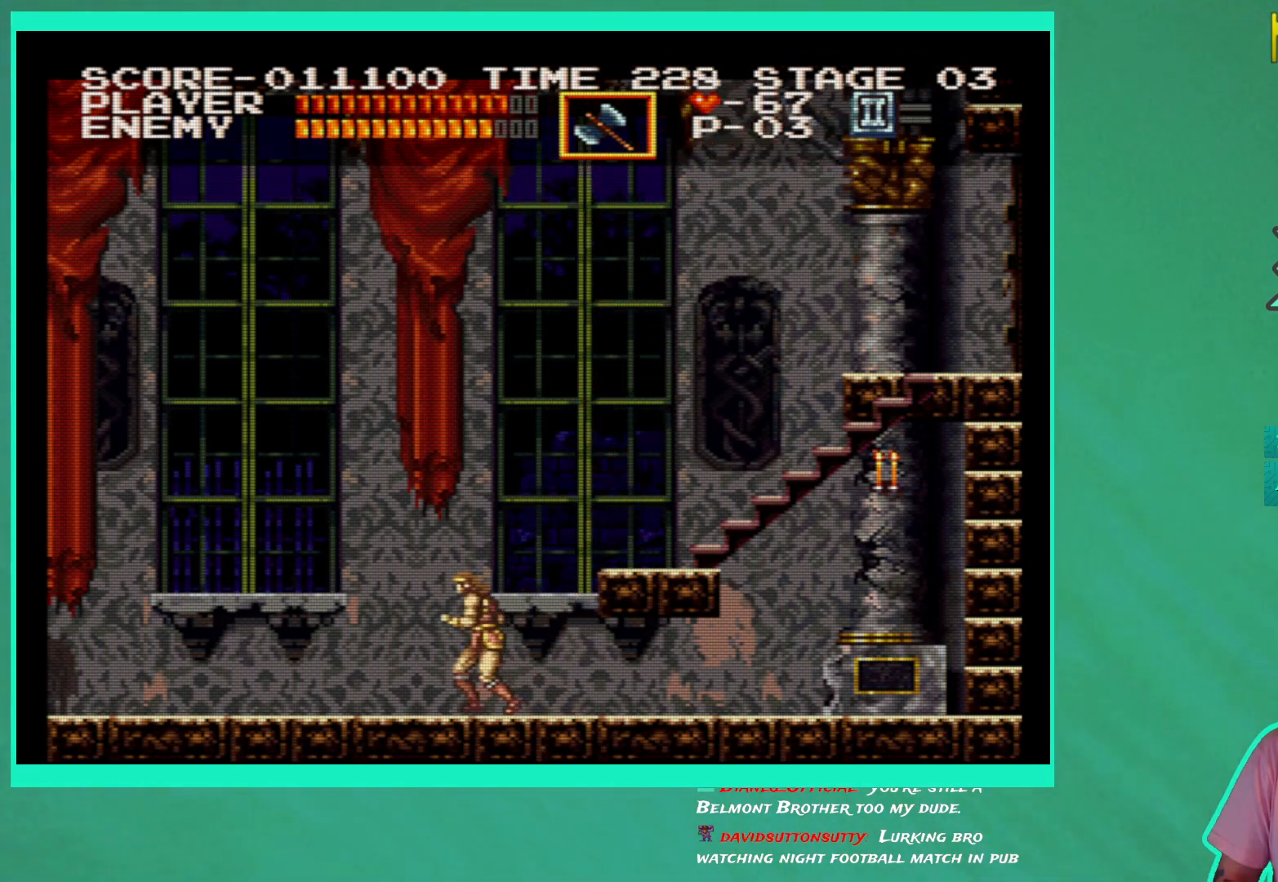
Gameplay with a controller (Xbox layout); each line is a JSON object with the inputs held at the frame after it. "events" lists button and stick changes between this image and that frame as [ms after this image, input, new state], when the widget could be followed in between. Not read: DPAD_RIGHT L3 R3.
{"buttons": ["DPAD_LEFT"], "left_stick": "center", "right_stick": "center", "events": [[50, "left_stick", "center"], [83, "DPAD_LEFT", "up"], [200, "left_stick", "down"], [317, "left_stick", "center"], [450, "DPAD_LEFT", "down"]]}
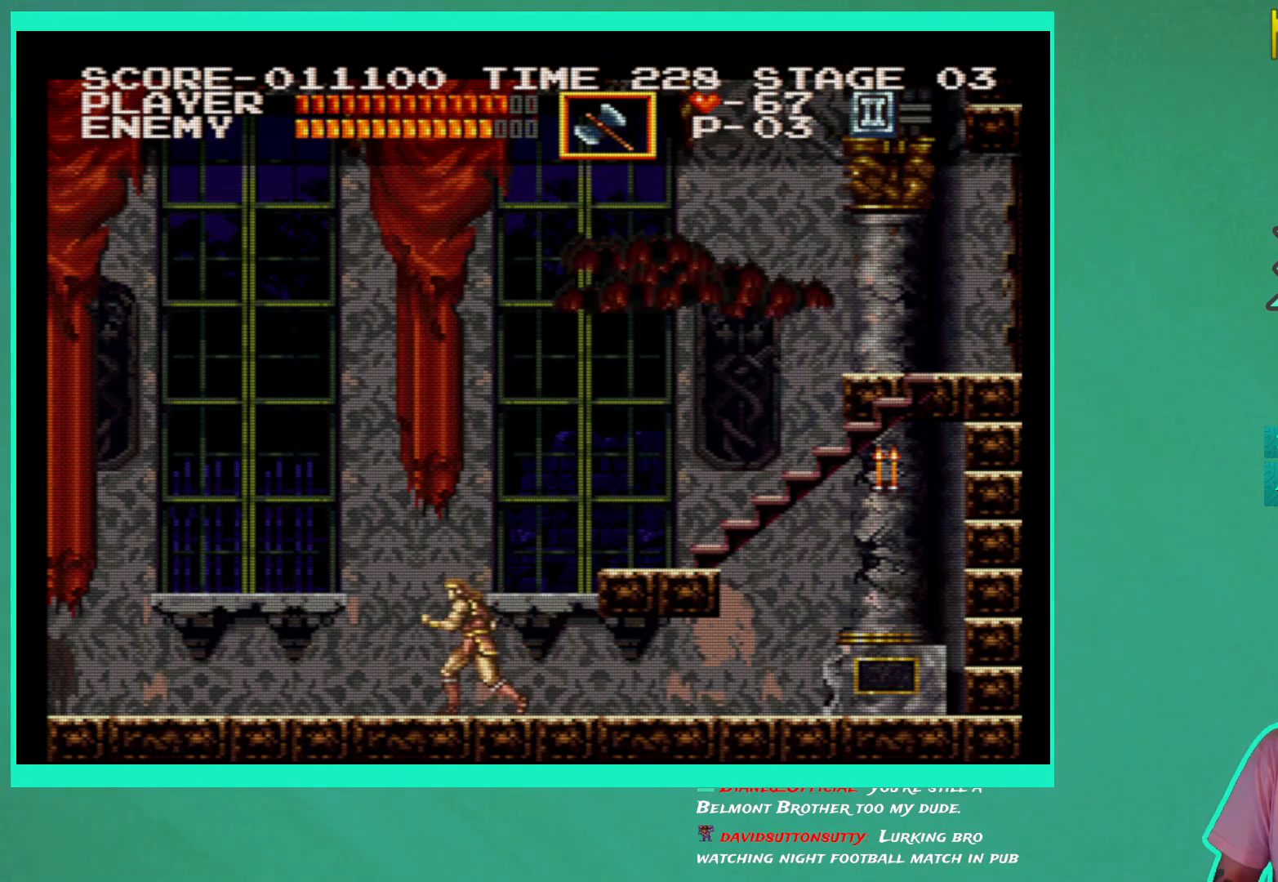
{"buttons": ["DPAD_UP", "DPAD_LEFT"], "left_stick": "center", "right_stick": "center", "events": [[383, "DPAD_UP", "down"]]}
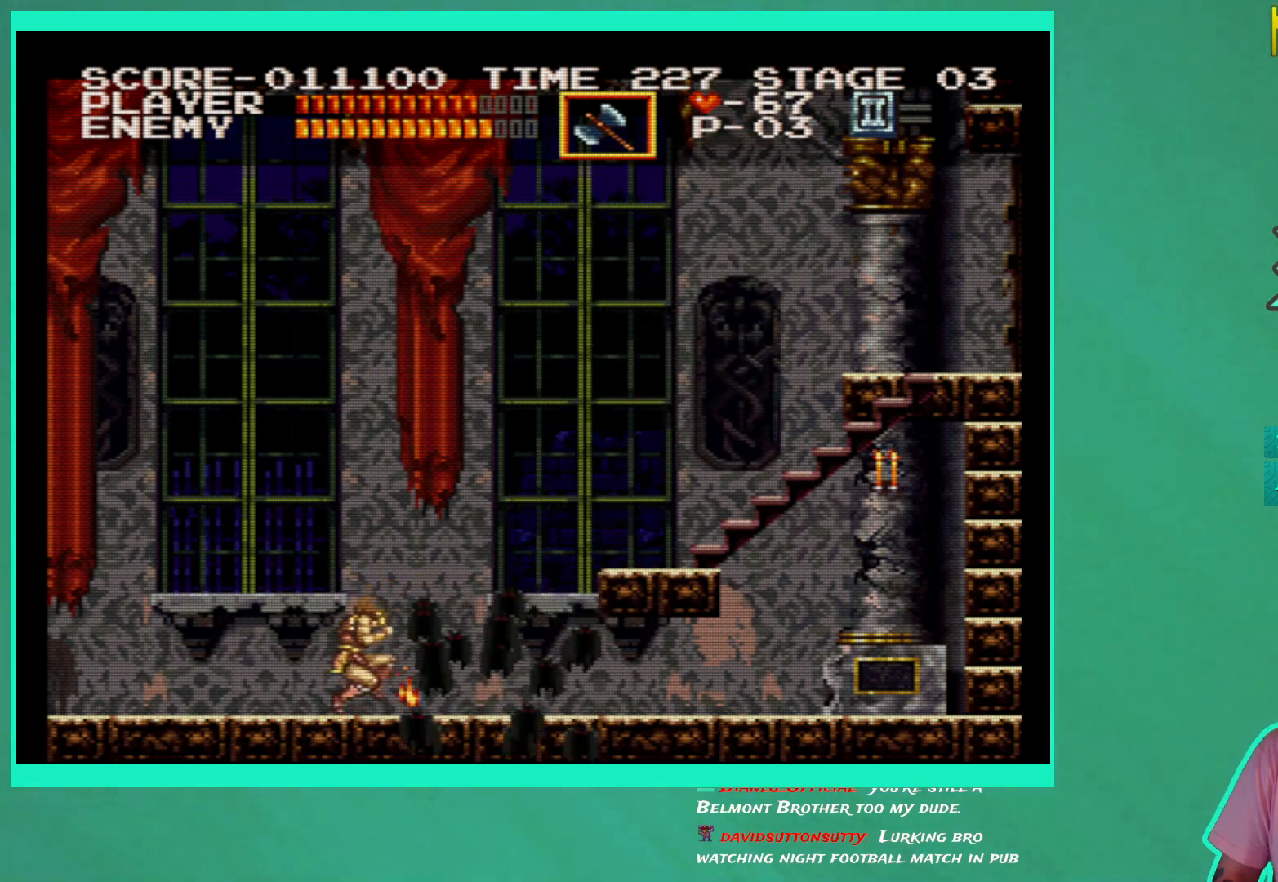
{"buttons": [], "left_stick": "center", "right_stick": "center", "events": [[450, "DPAD_LEFT", "up"], [450, "DPAD_UP", "up"]]}
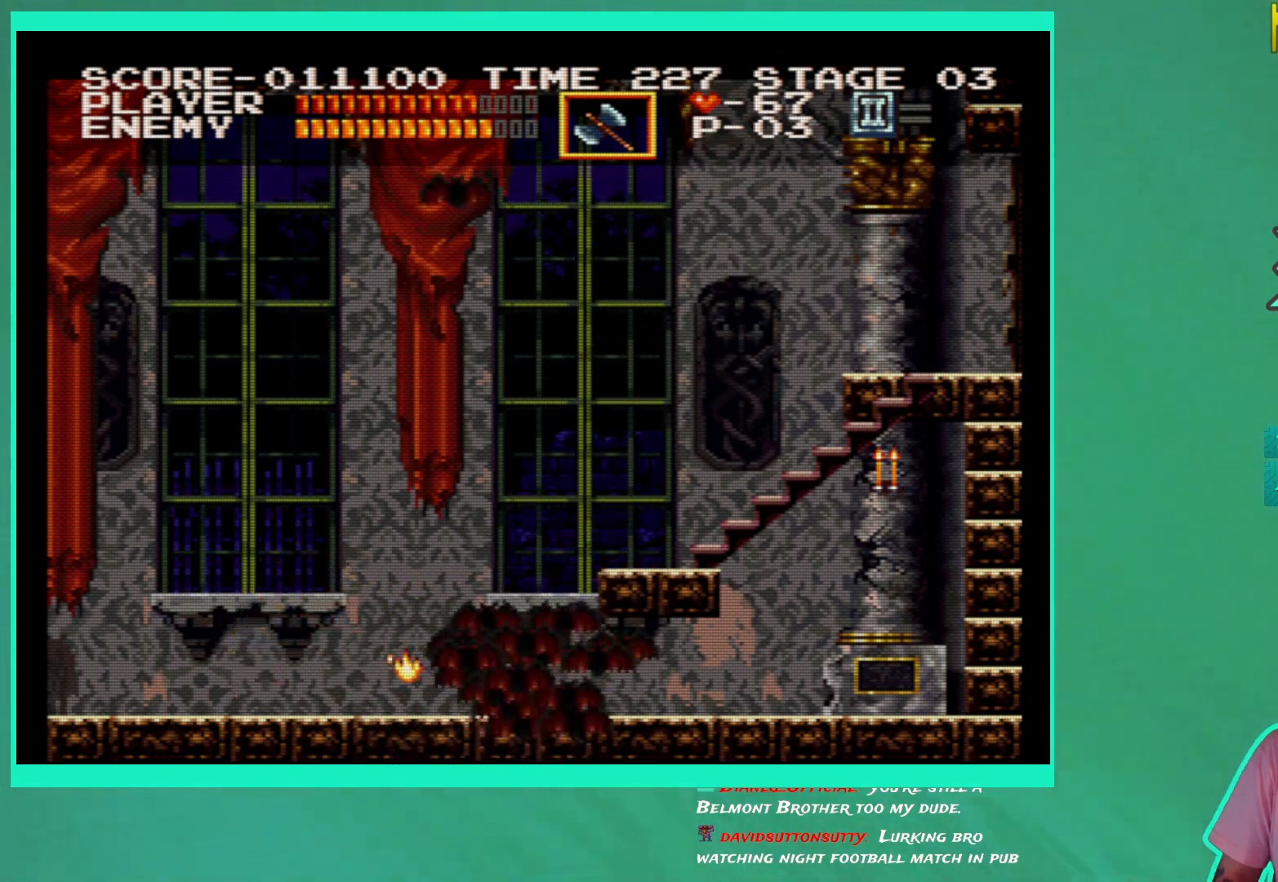
{"buttons": [], "left_stick": "center", "right_stick": "center", "events": []}
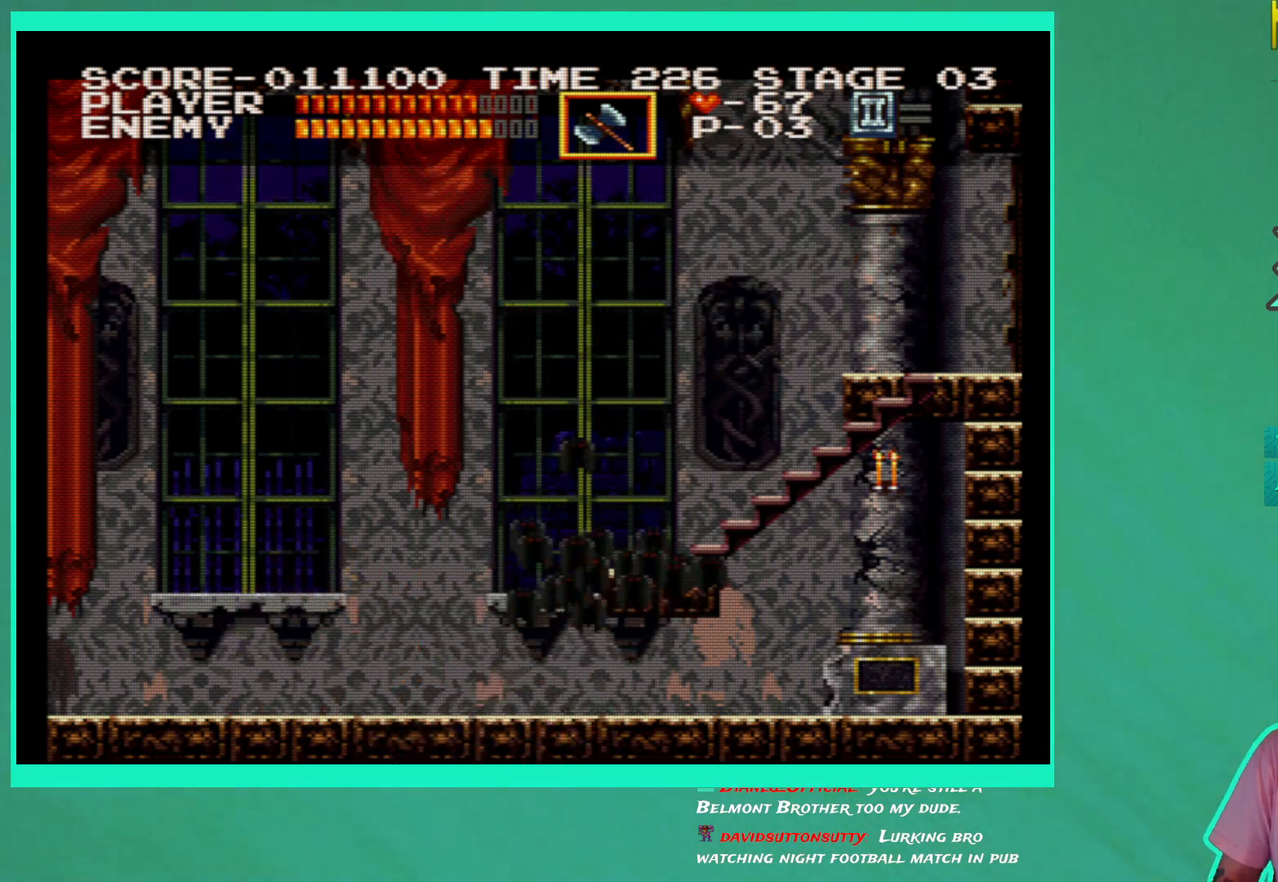
{"buttons": [], "left_stick": "center", "right_stick": "center", "events": [[100, "A", "down"], [200, "A", "up"], [200, "DPAD_UP", "down"], [300, "X", "down"], [417, "X", "up"], [483, "DPAD_UP", "up"]]}
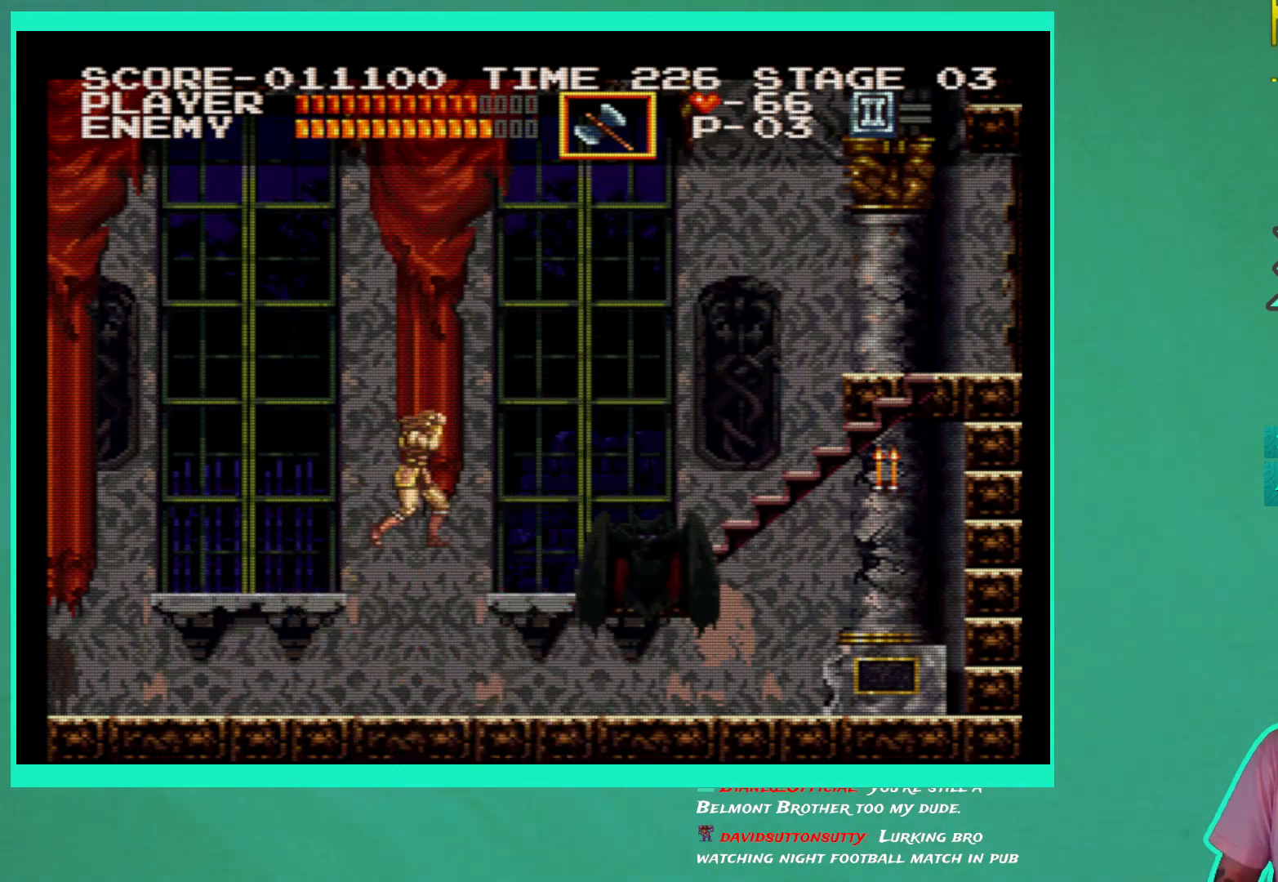
{"buttons": ["DPAD_LEFT"], "left_stick": "center", "right_stick": "center", "events": [[150, "DPAD_LEFT", "down"]]}
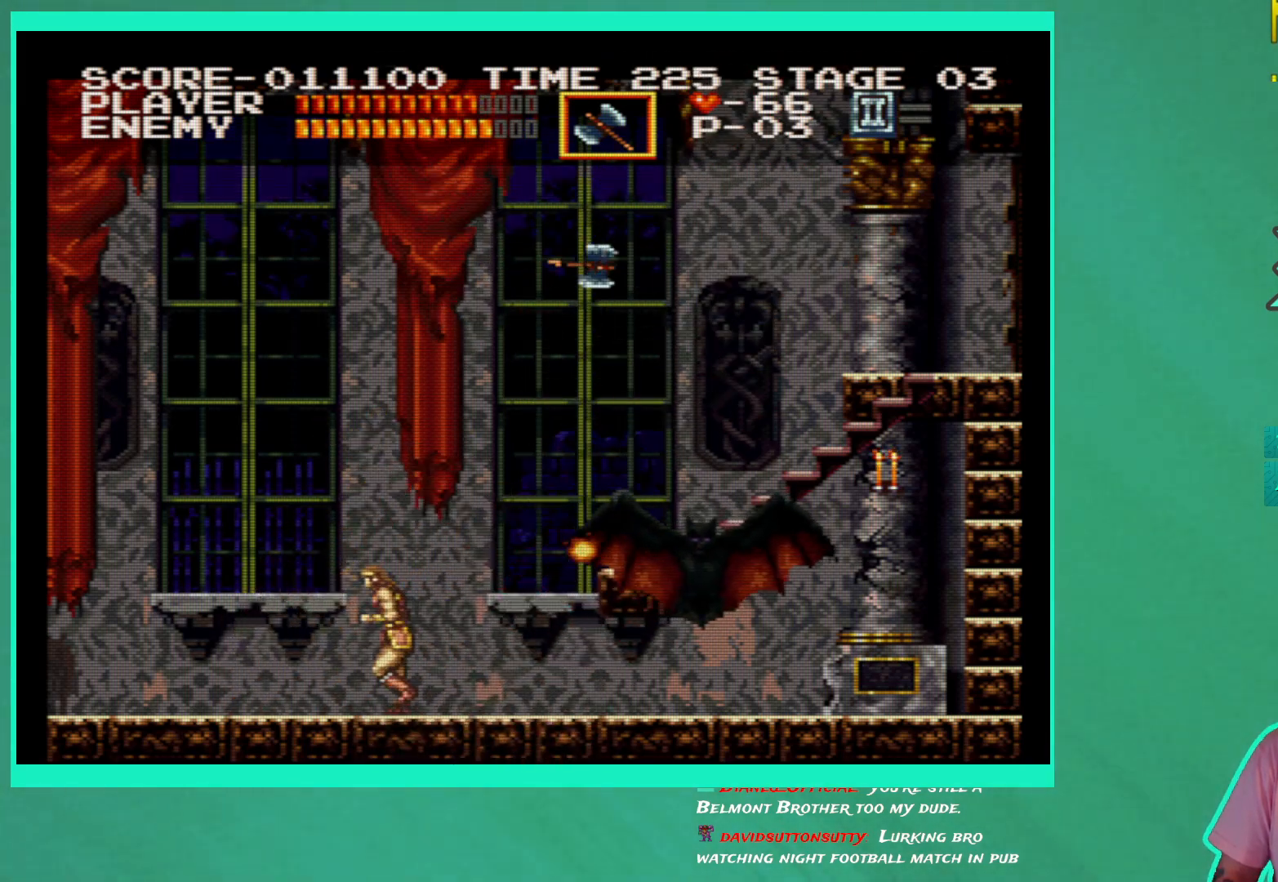
{"buttons": [], "left_stick": "center", "right_stick": "center", "events": [[417, "DPAD_LEFT", "up"]]}
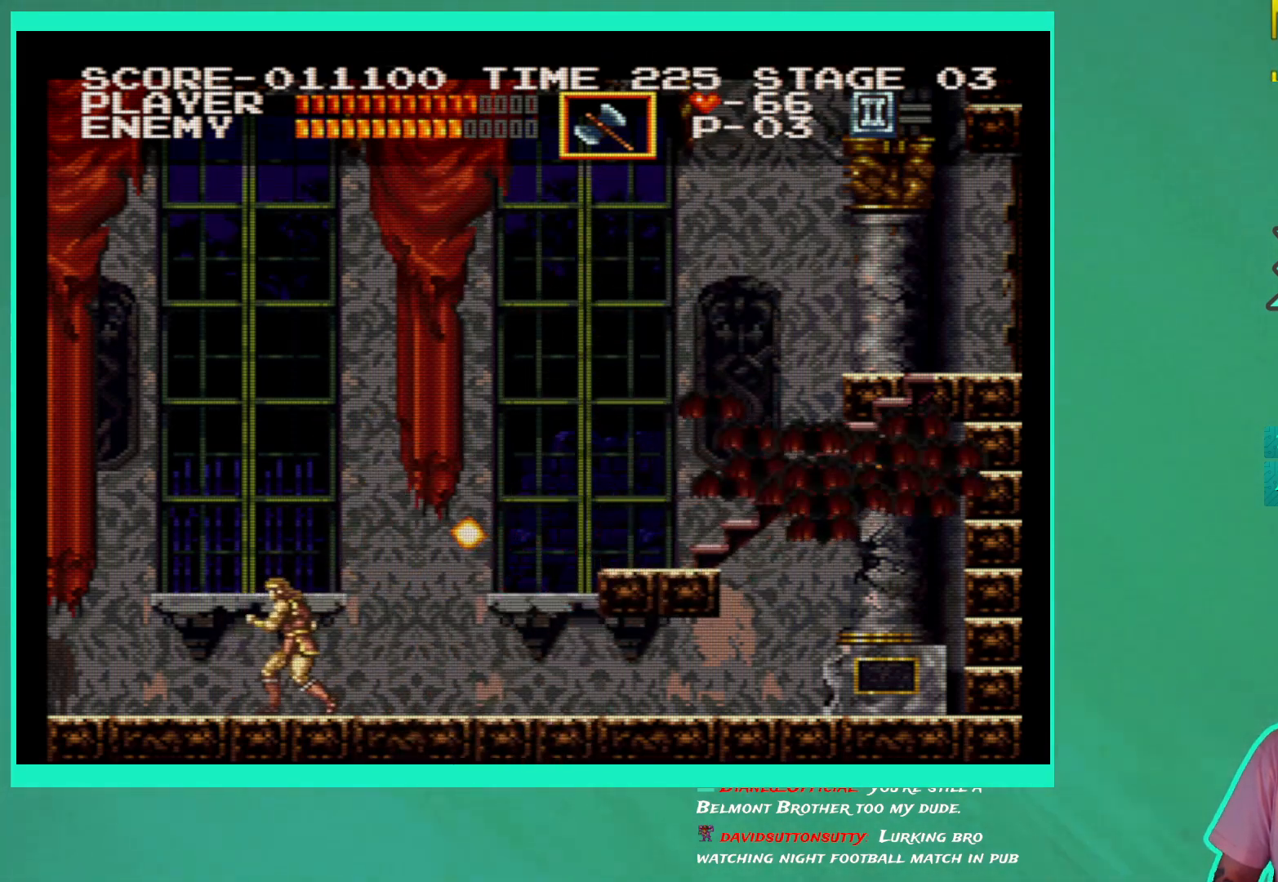
{"buttons": [], "left_stick": "center", "right_stick": "center", "events": []}
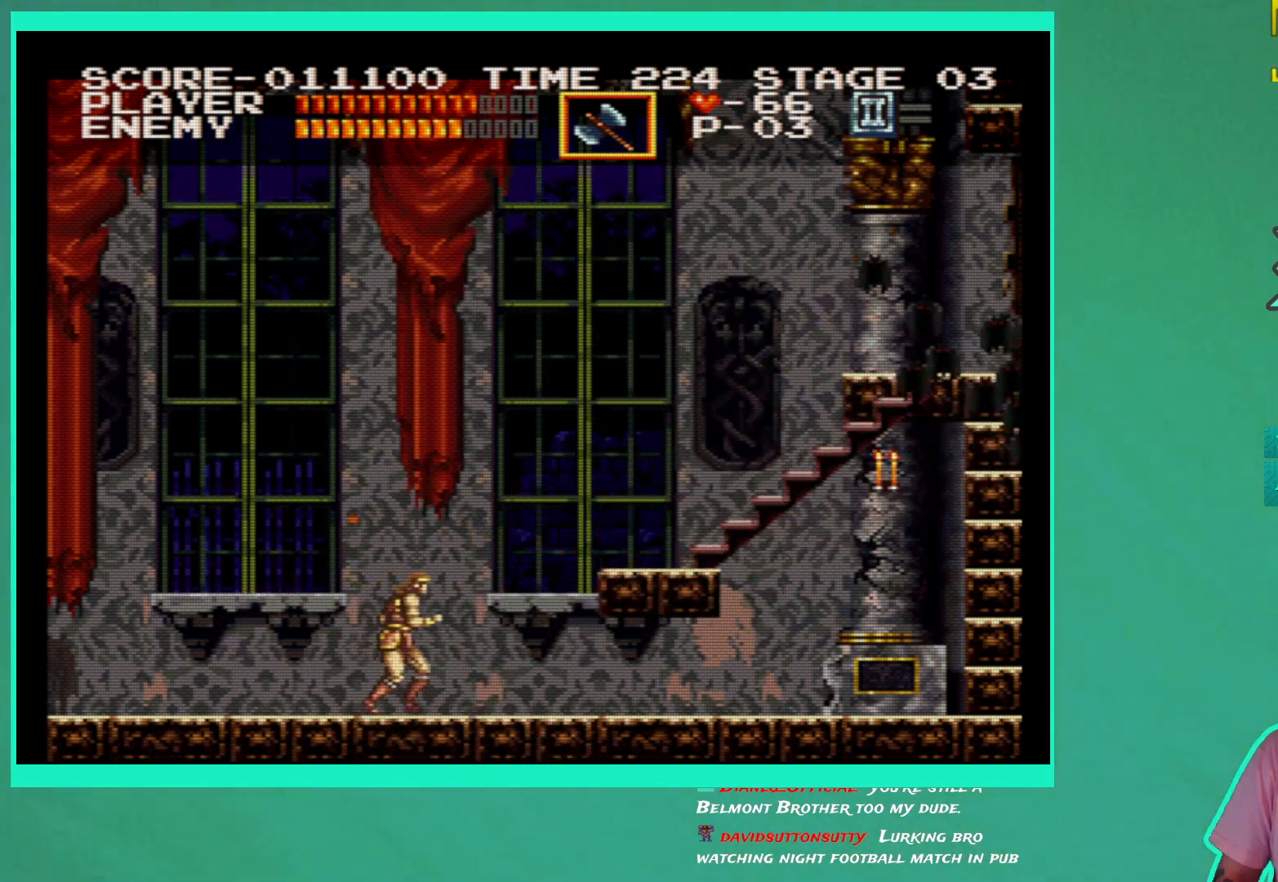
{"buttons": [], "left_stick": "center", "right_stick": "center", "events": [[200, "DPAD_LEFT", "down"], [317, "DPAD_LEFT", "up"]]}
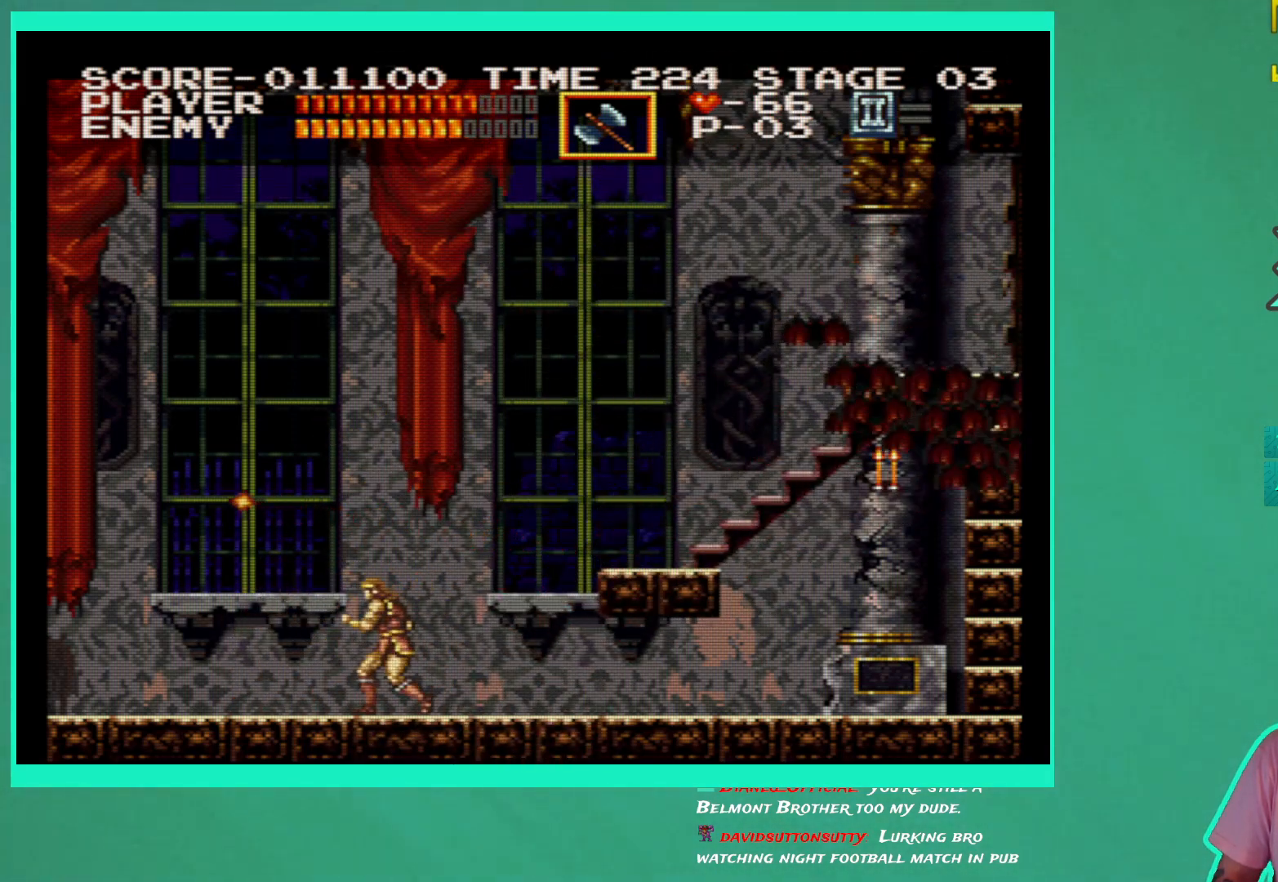
{"buttons": ["DPAD_UP", "DPAD_LEFT"], "left_stick": "down", "right_stick": "center", "events": [[100, "DPAD_LEFT", "down"], [300, "left_stick", "down"], [483, "DPAD_UP", "down"]]}
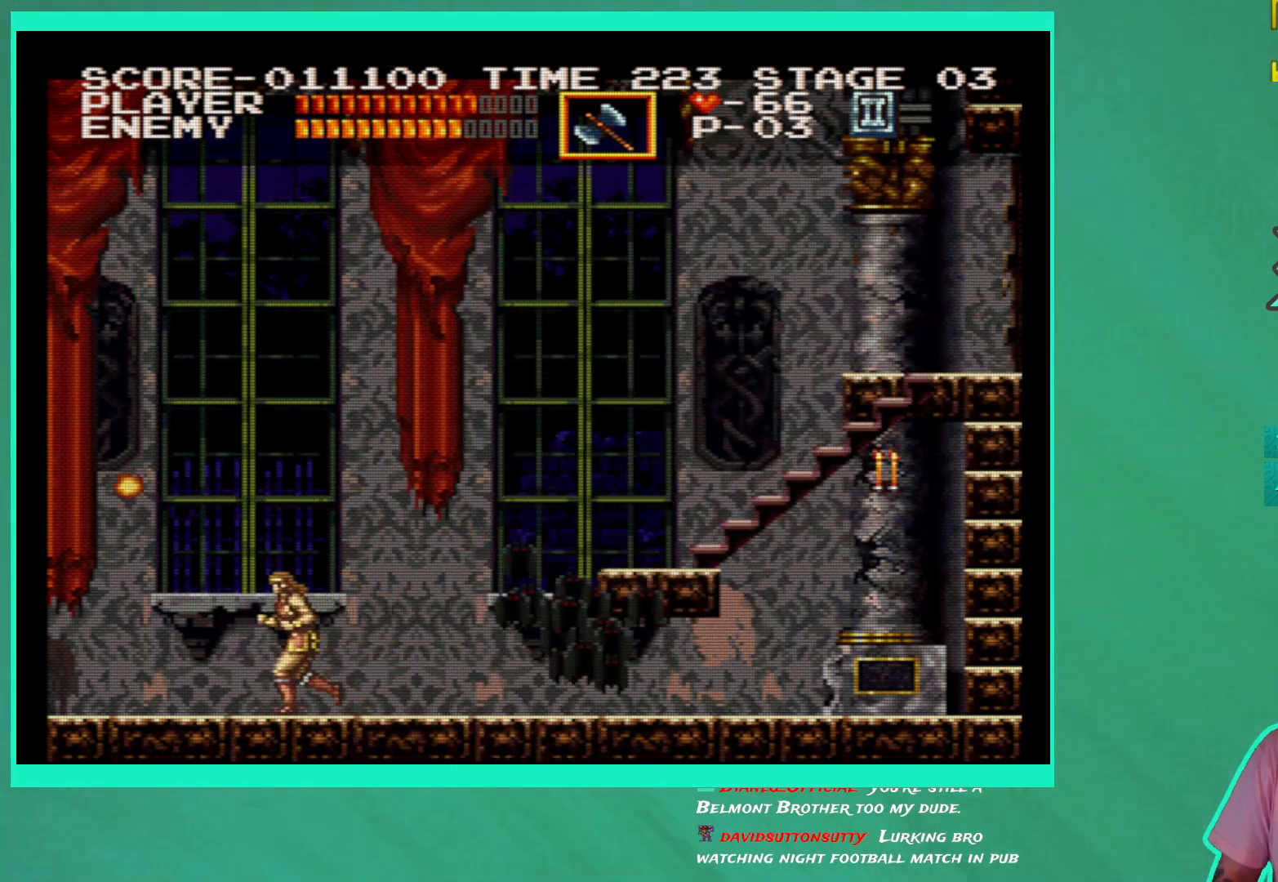
{"buttons": ["DPAD_UP", "DPAD_LEFT"], "left_stick": "down", "right_stick": "center", "events": []}
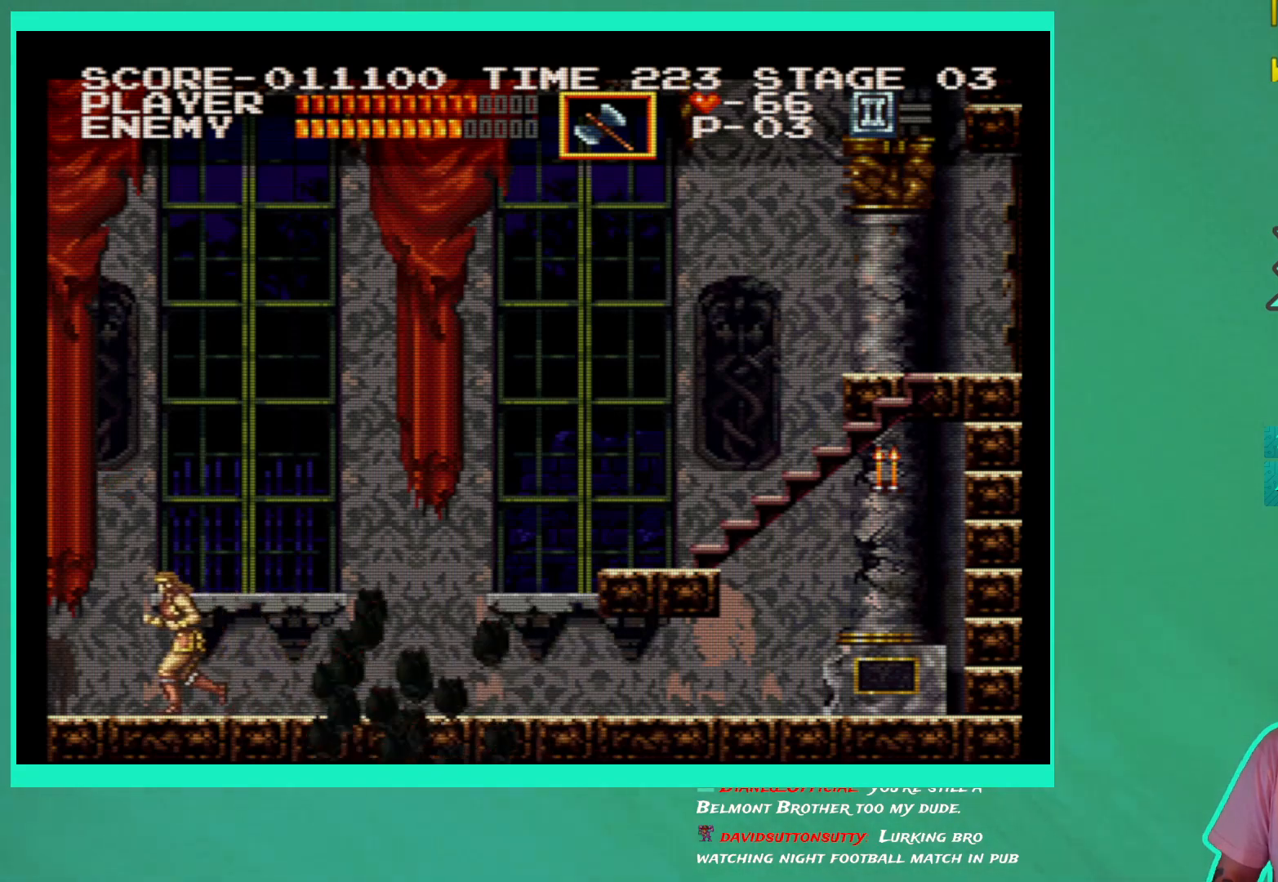
{"buttons": [], "left_stick": "down", "right_stick": "center", "events": [[183, "DPAD_LEFT", "up"], [250, "DPAD_UP", "up"]]}
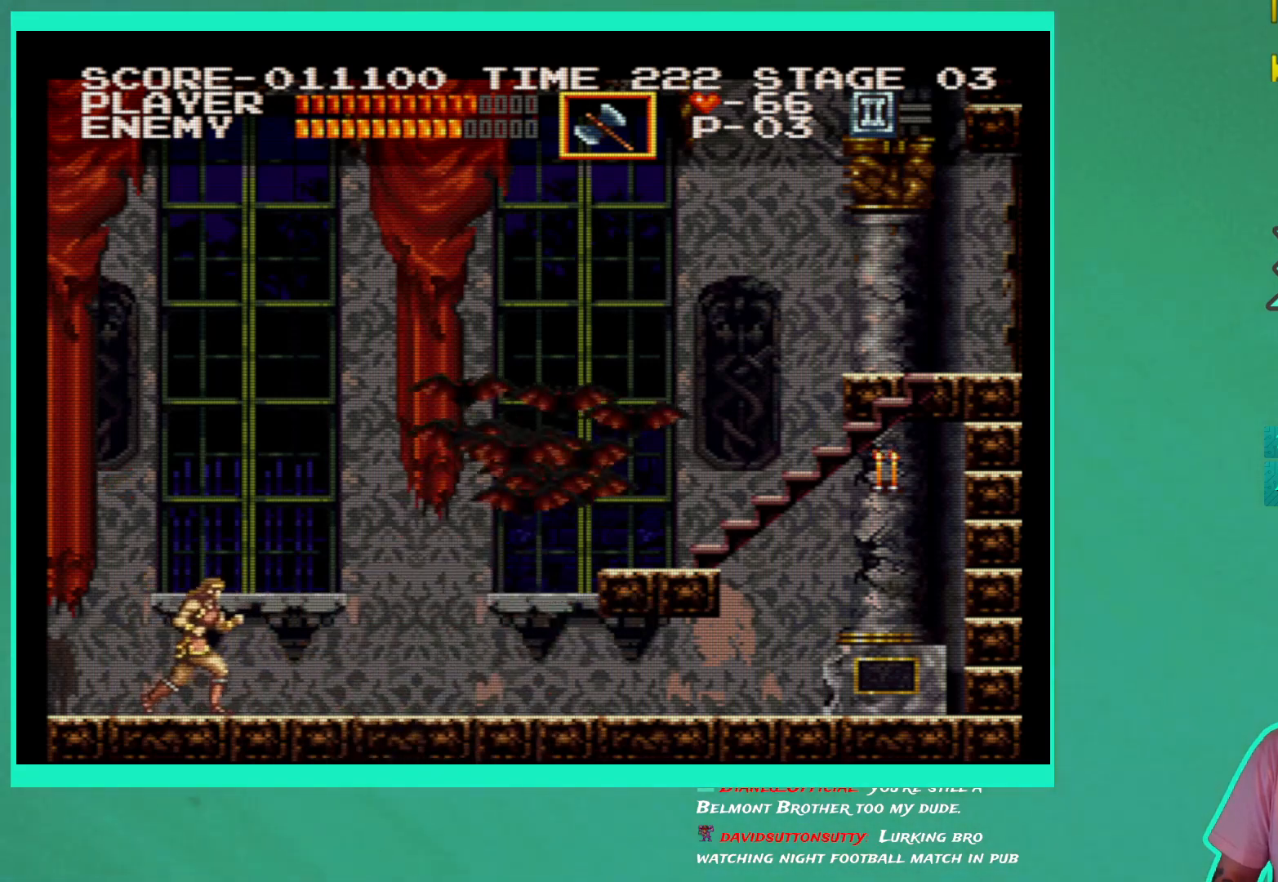
{"buttons": ["A", "DPAD_UP"], "left_stick": "down", "right_stick": "center", "events": [[267, "A", "down"], [267, "DPAD_UP", "down"]]}
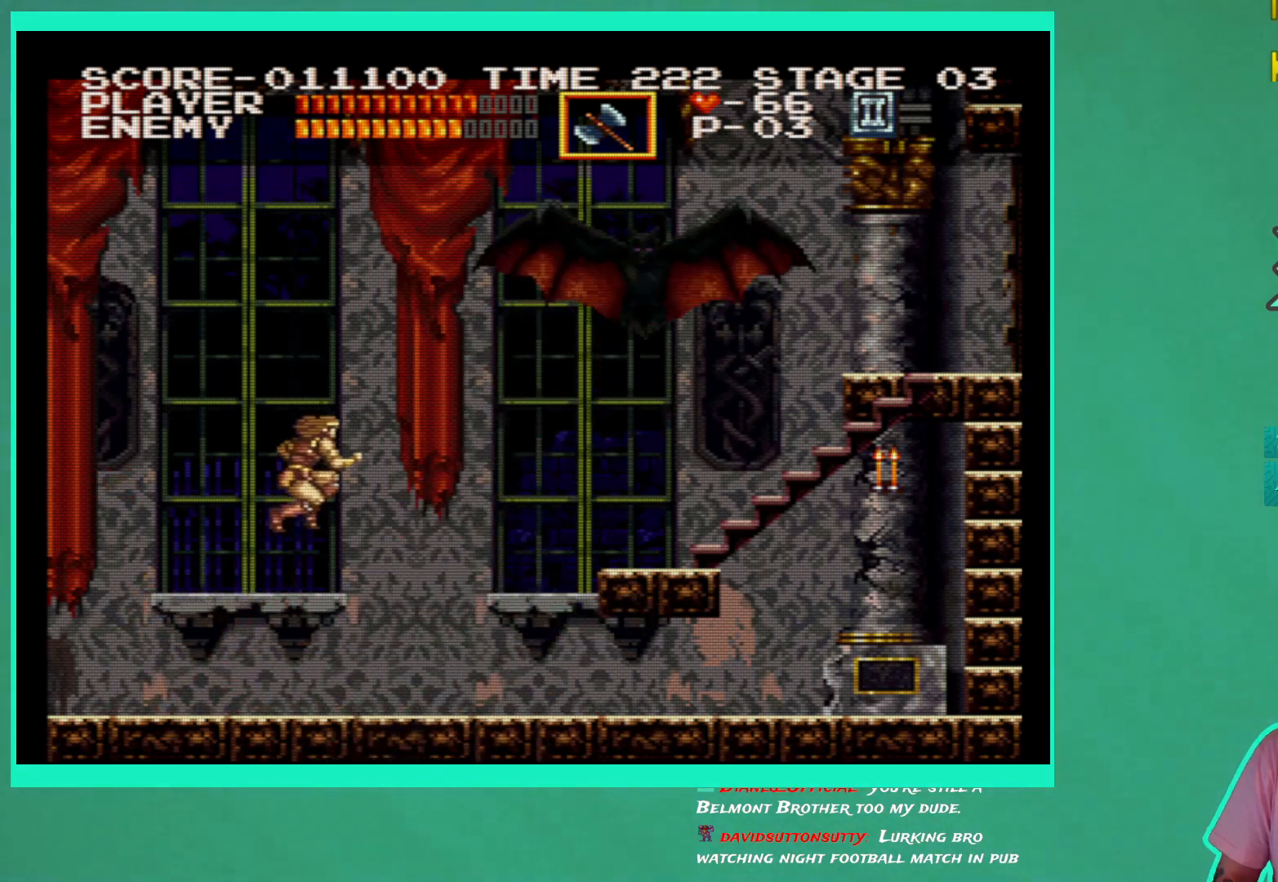
{"buttons": [], "left_stick": "down", "right_stick": "center", "events": [[50, "A", "up"], [167, "DPAD_UP", "up"]]}
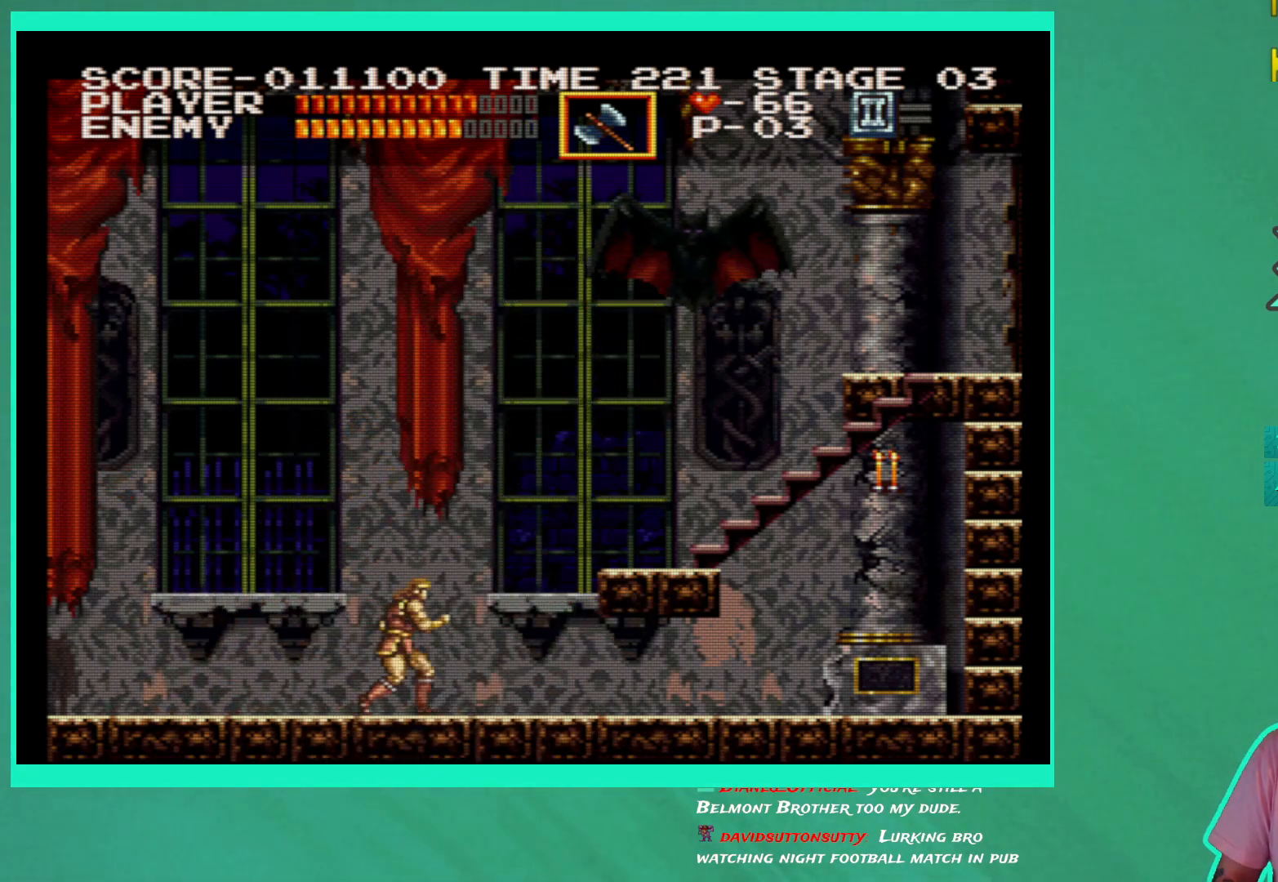
{"buttons": ["A", "DPAD_UP"], "left_stick": "down", "right_stick": "center", "events": [[33, "DPAD_UP", "down"], [117, "A", "down"]]}
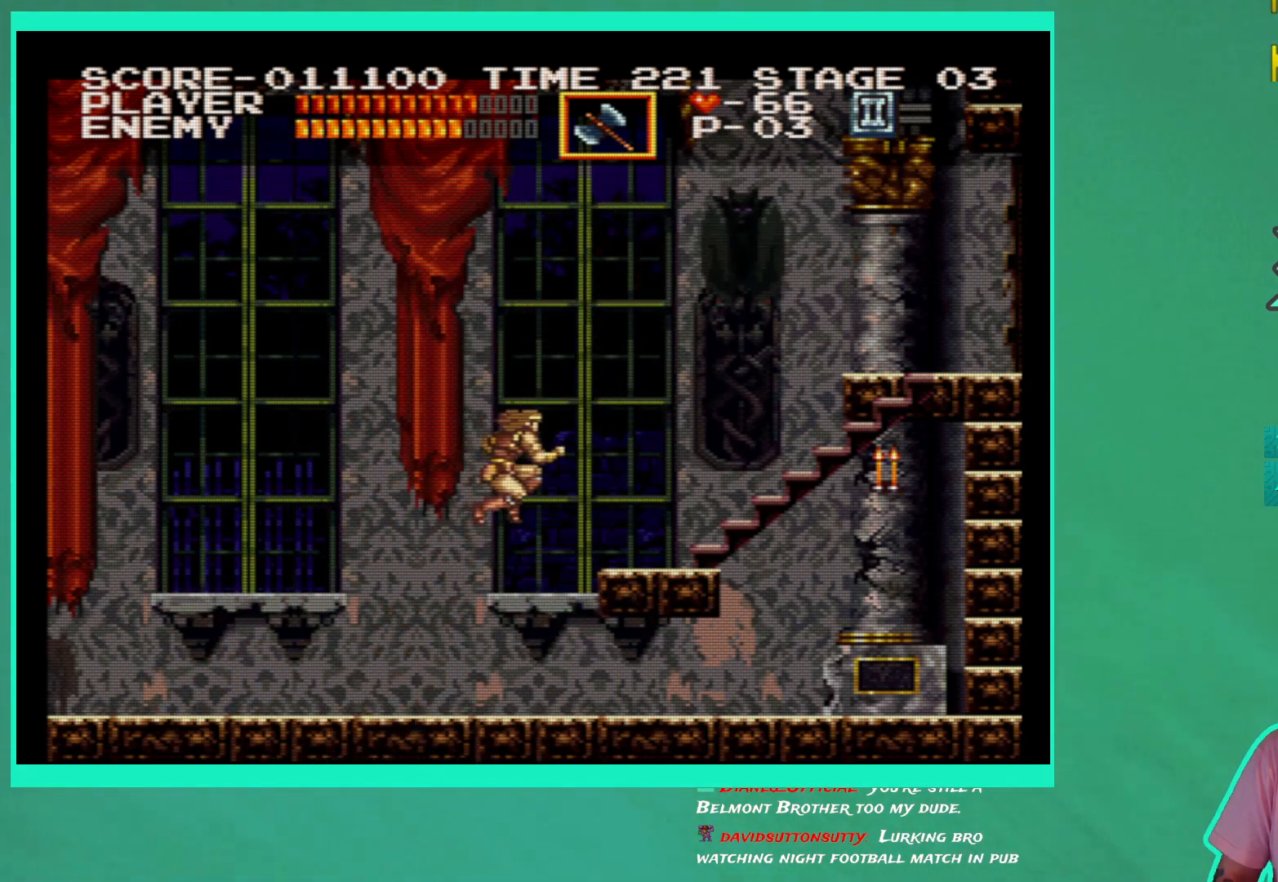
{"buttons": ["A"], "left_stick": "down", "right_stick": "center", "events": [[133, "A", "up"], [133, "DPAD_UP", "up"], [467, "A", "down"]]}
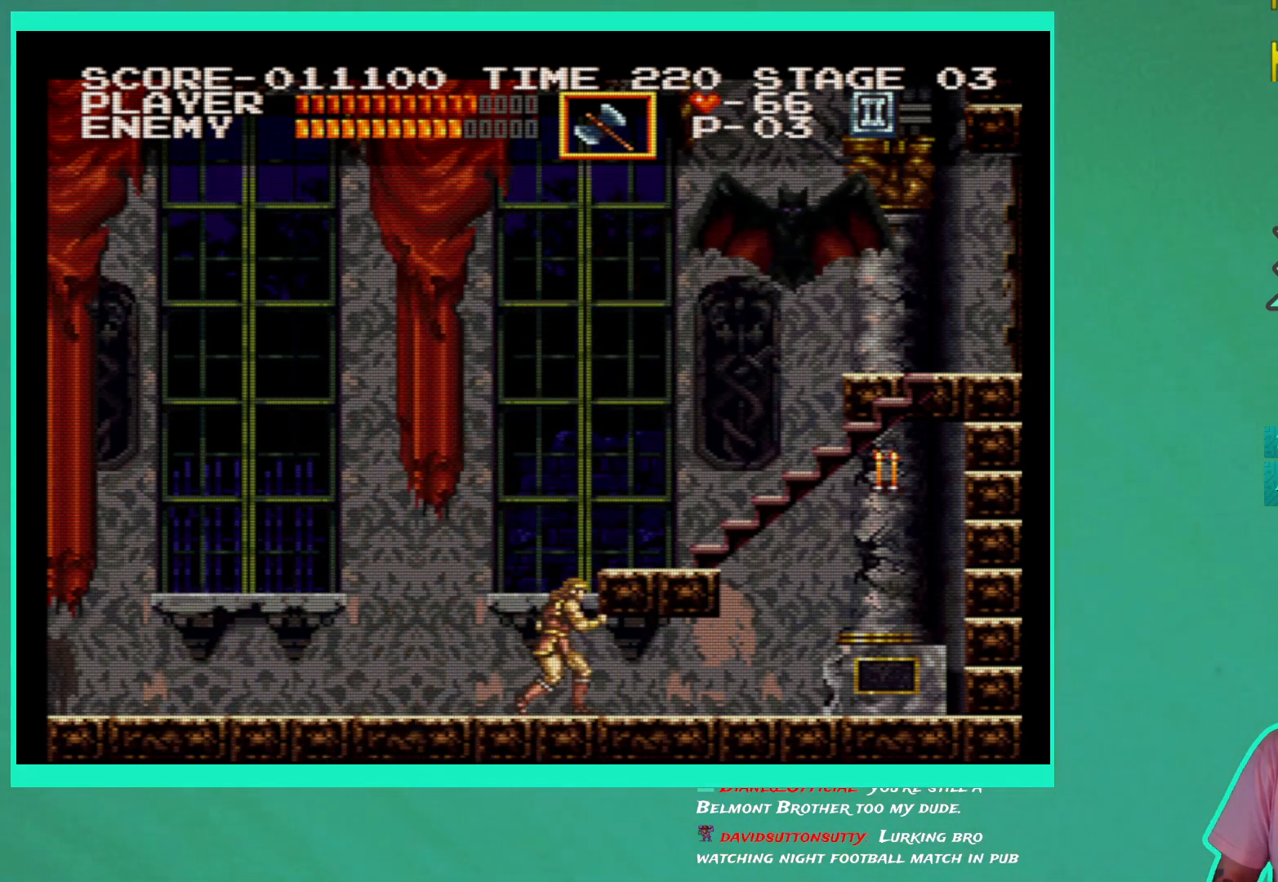
{"buttons": [], "left_stick": "down", "right_stick": "center", "events": [[67, "DPAD_UP", "down"], [150, "A", "up"], [283, "DPAD_UP", "up"]]}
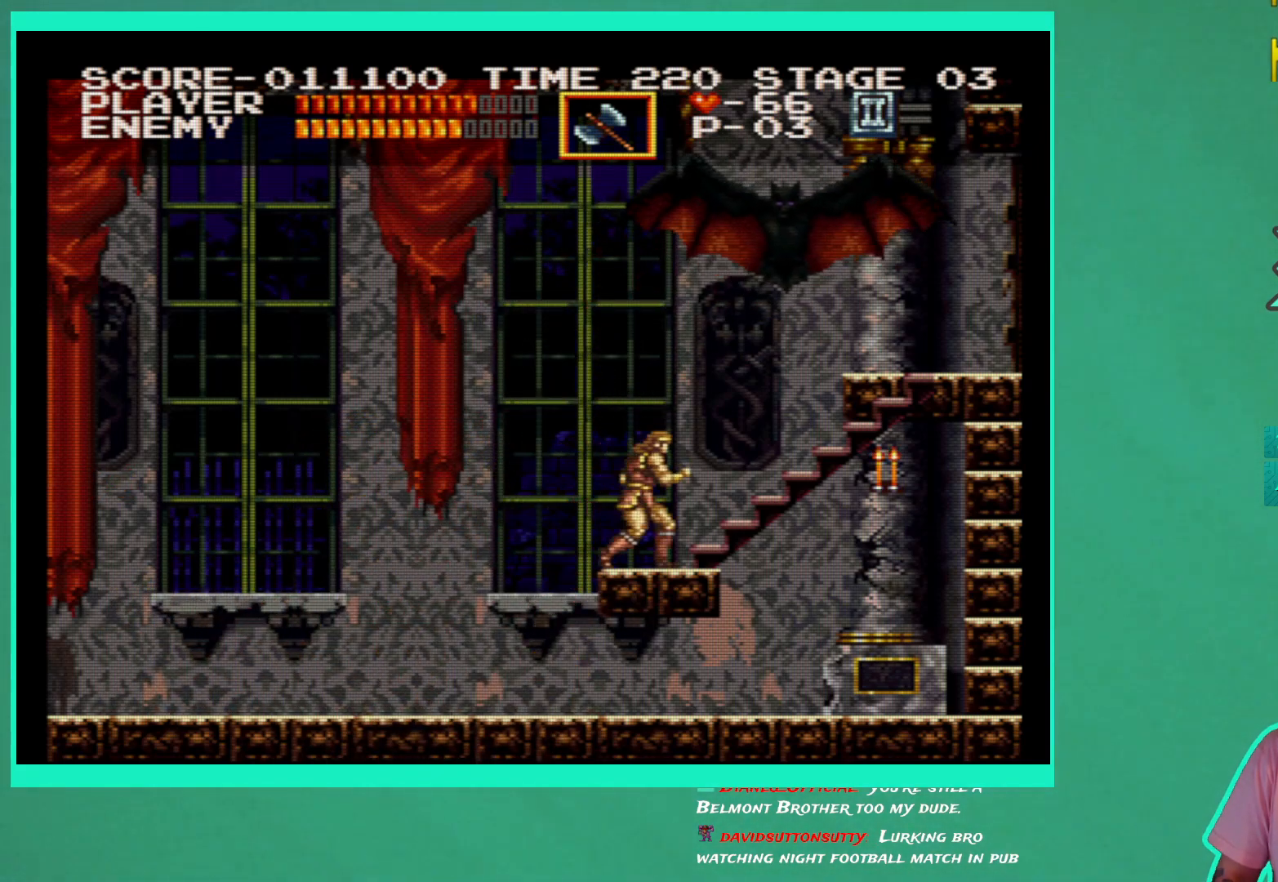
{"buttons": [], "left_stick": "down", "right_stick": "center", "events": [[133, "DPAD_UP", "down"], [217, "X", "down"], [350, "X", "up"], [417, "DPAD_UP", "up"]]}
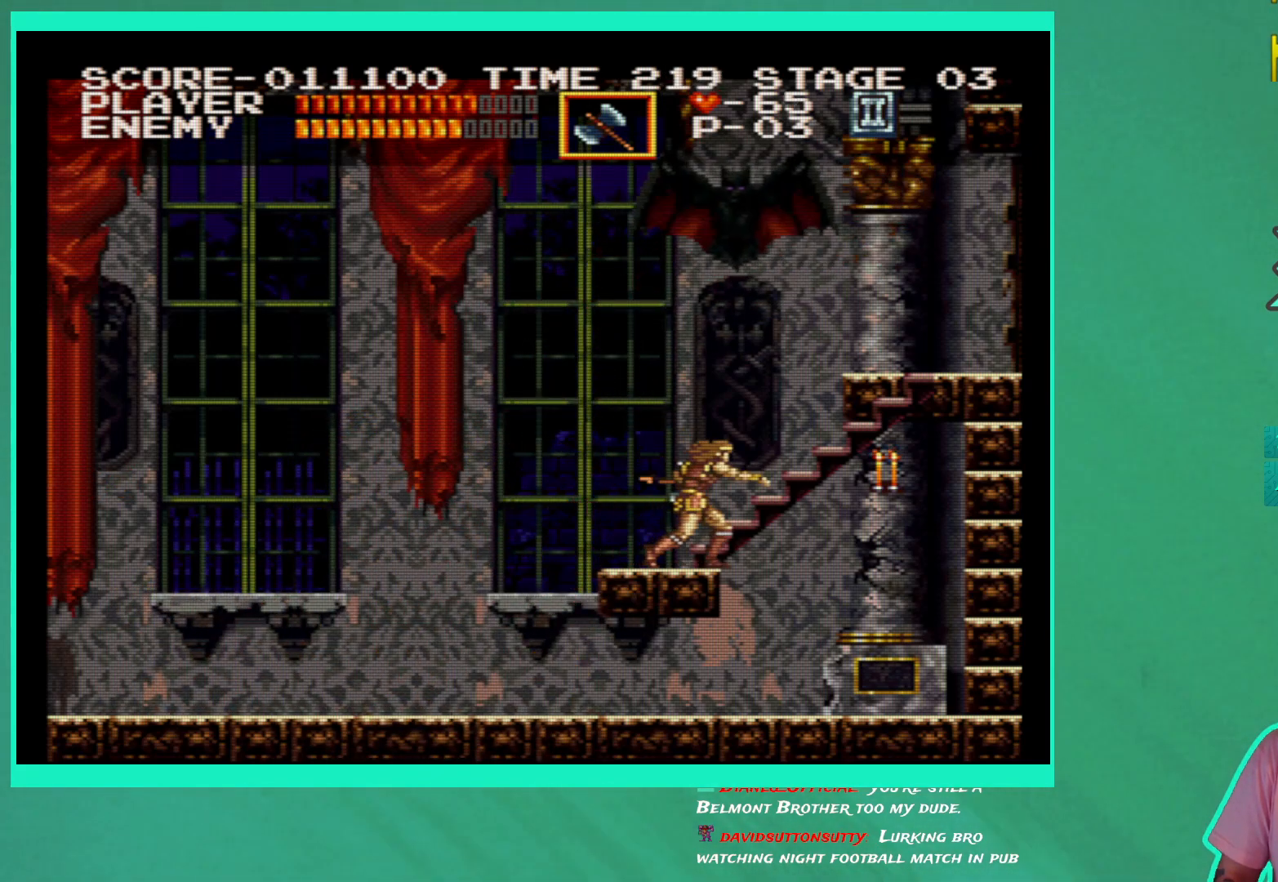
{"buttons": ["DPAD_LEFT"], "left_stick": "down", "right_stick": "center", "events": [[67, "DPAD_LEFT", "down"]]}
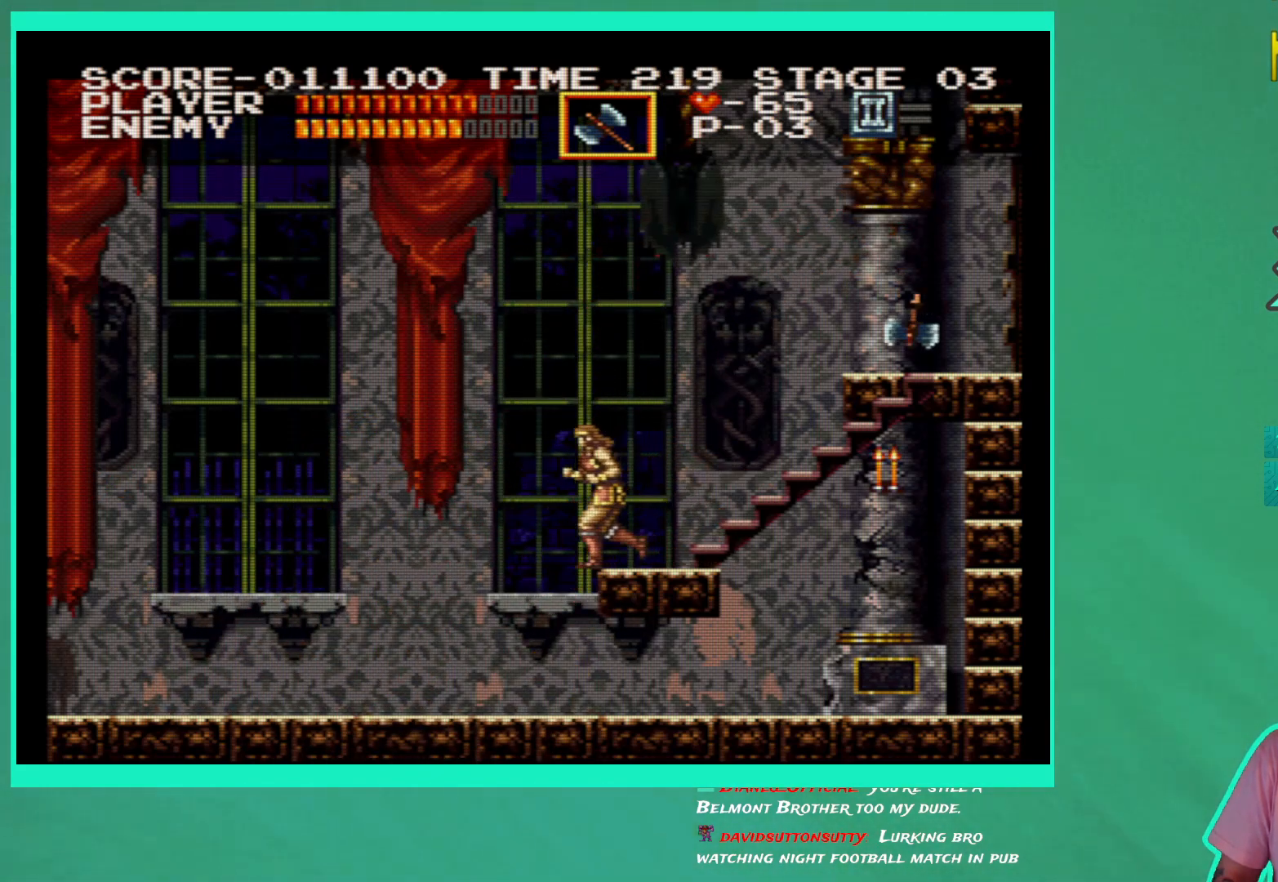
{"buttons": [], "left_stick": "down", "right_stick": "center", "events": [[67, "DPAD_LEFT", "up"]]}
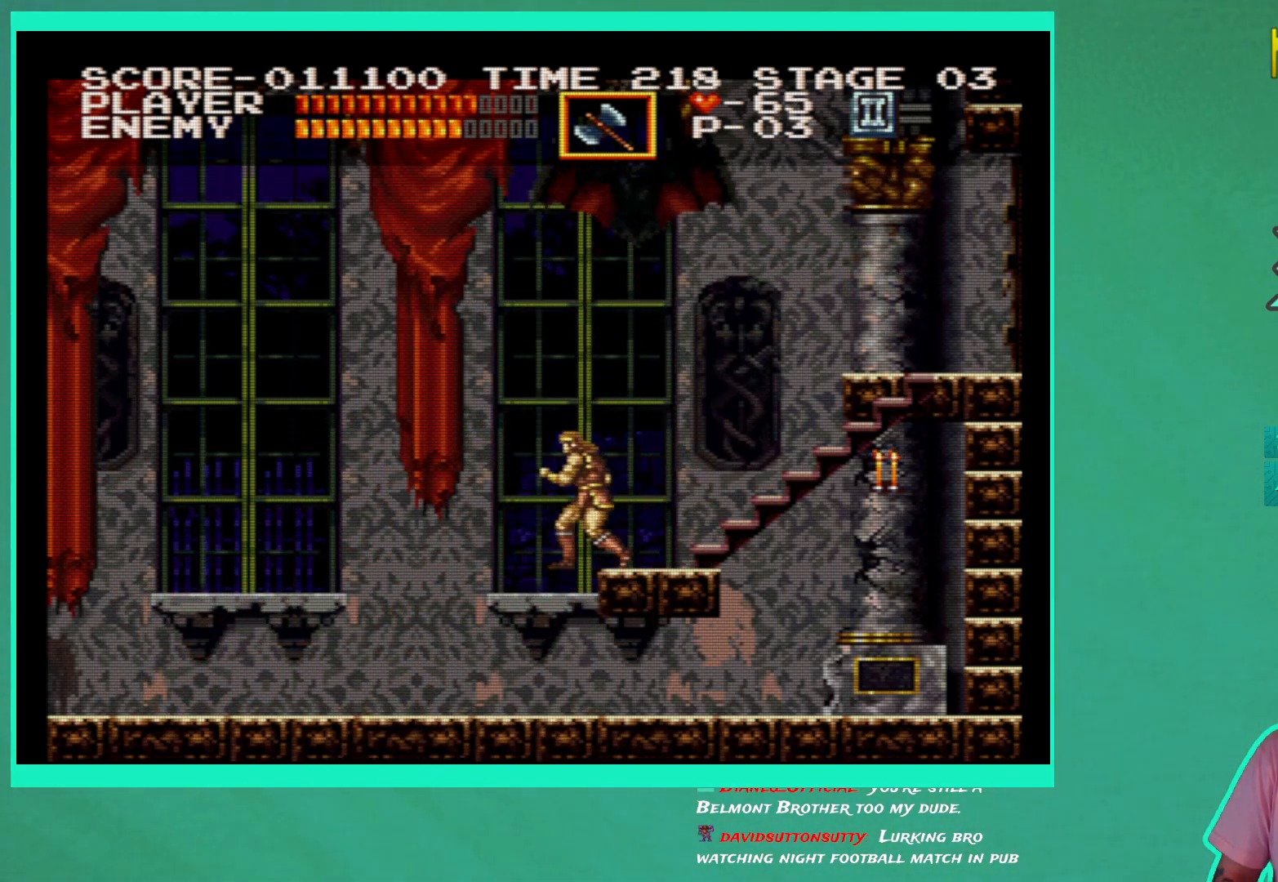
{"buttons": [], "left_stick": "center", "right_stick": "center", "events": [[250, "left_stick", "center"]]}
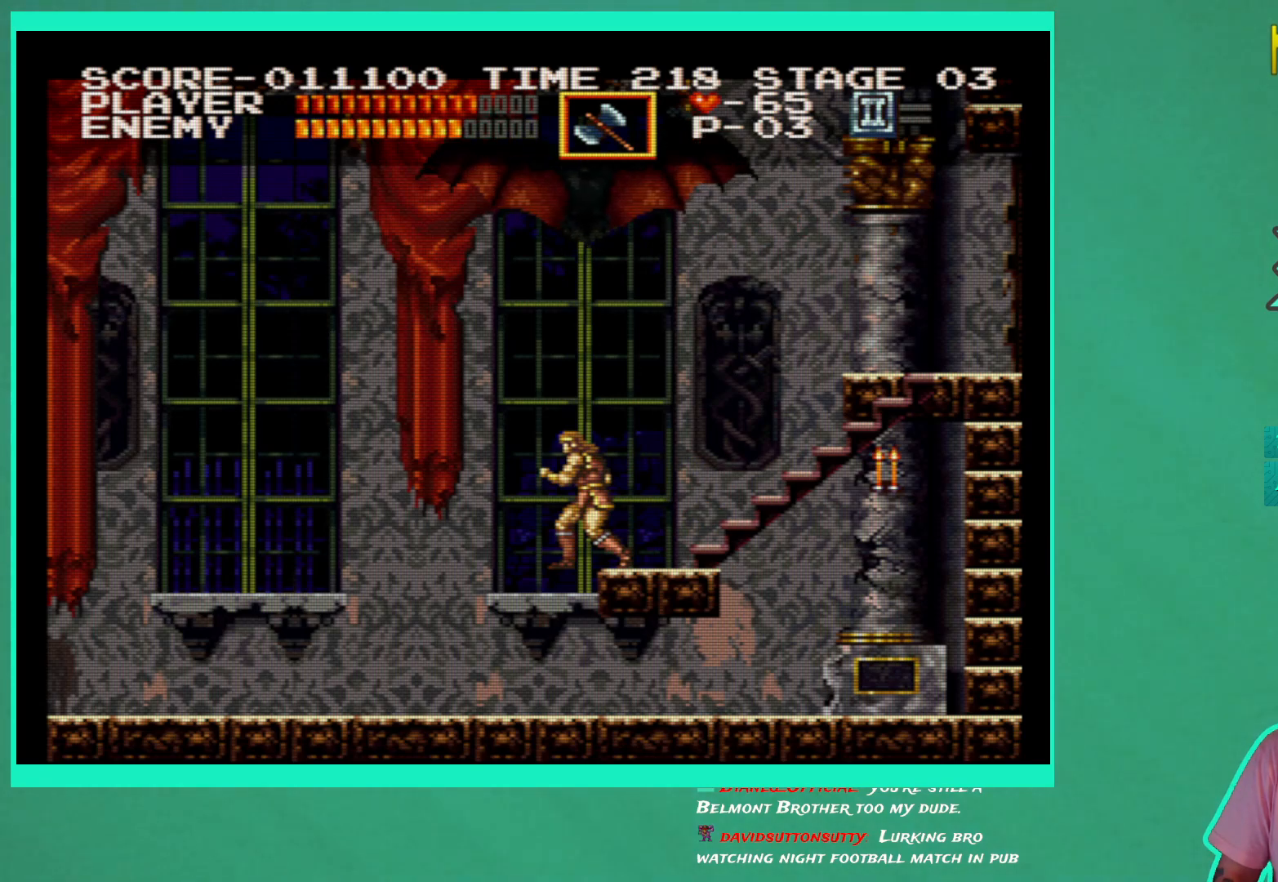
{"buttons": [], "left_stick": "down", "right_stick": "center", "events": [[267, "left_stick", "down"]]}
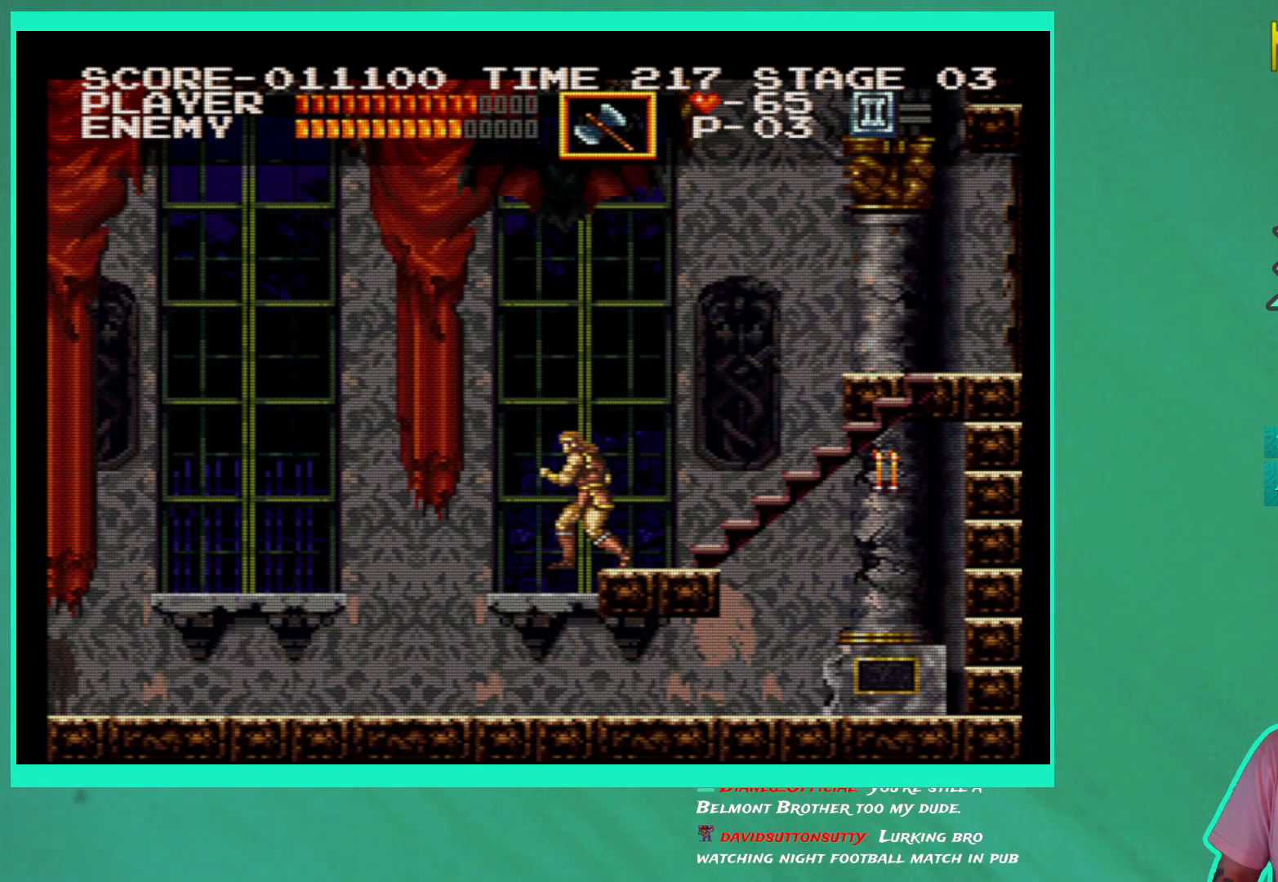
{"buttons": ["X", "DPAD_UP"], "left_stick": "down", "right_stick": "center", "events": [[417, "DPAD_UP", "down"], [450, "X", "down"]]}
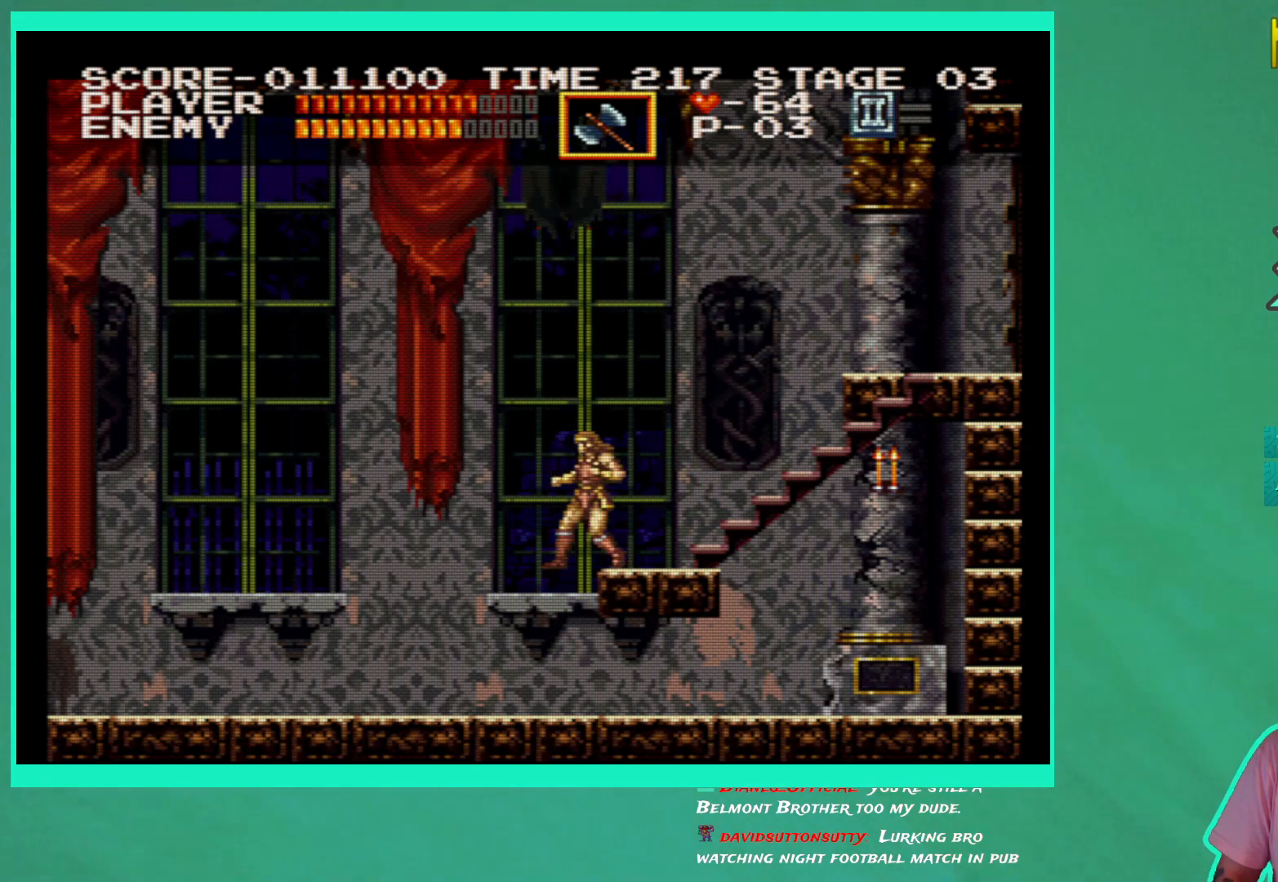
{"buttons": ["DPAD_LEFT"], "left_stick": "center", "right_stick": "center", "events": [[50, "X", "up"], [117, "X", "down"], [183, "DPAD_UP", "up"], [200, "X", "up"], [300, "DPAD_LEFT", "down"], [300, "left_stick", "center"]]}
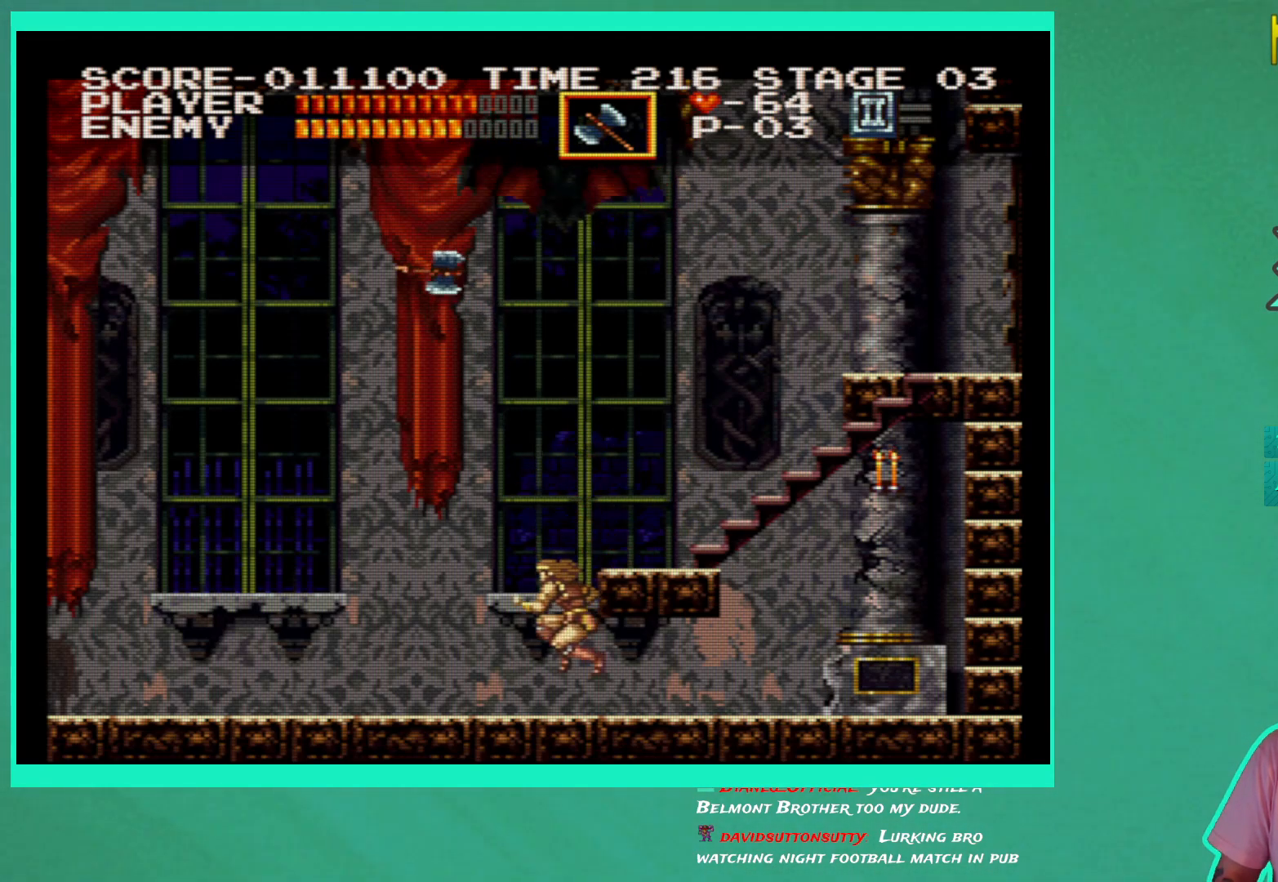
{"buttons": ["DPAD_LEFT"], "left_stick": "center", "right_stick": "center", "events": []}
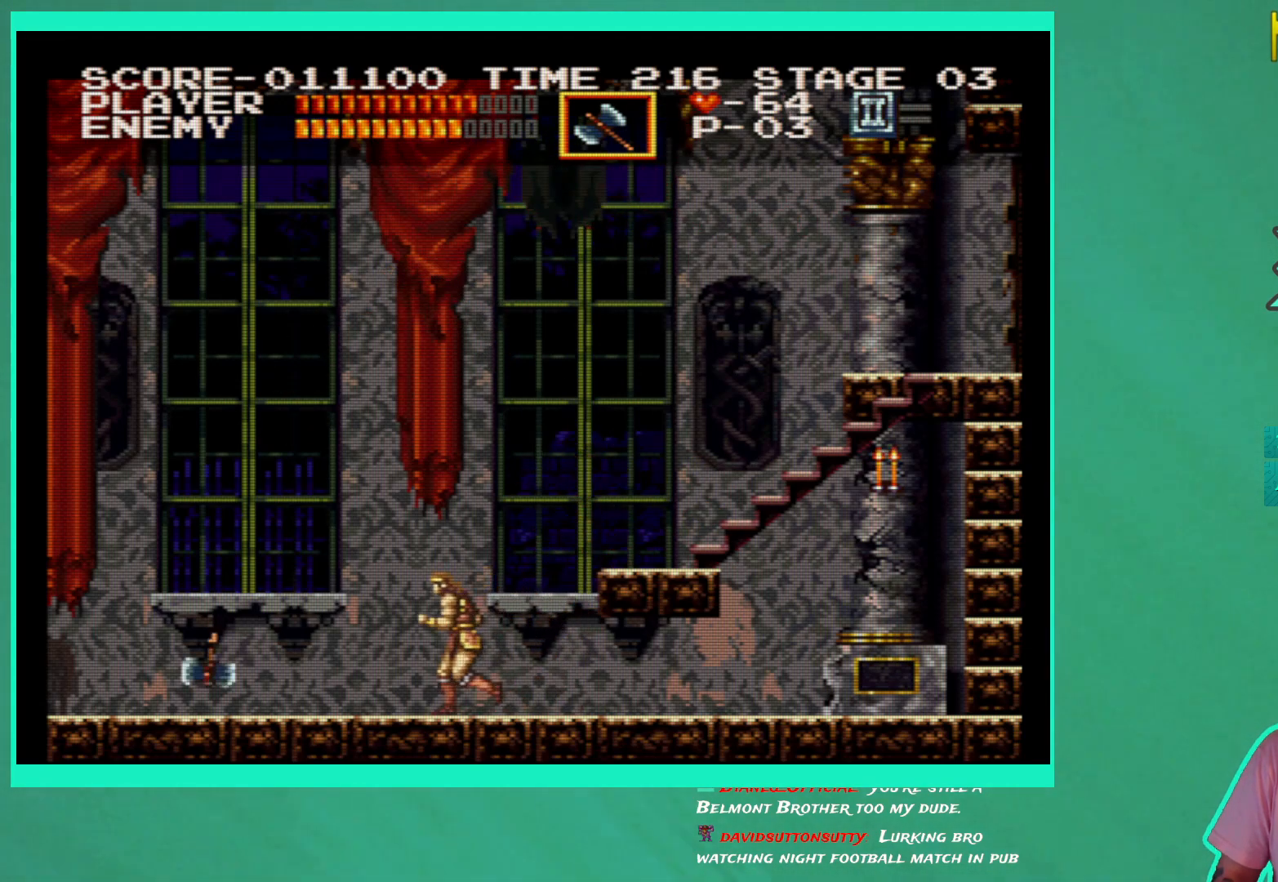
{"buttons": ["DPAD_LEFT"], "left_stick": "center", "right_stick": "center", "events": []}
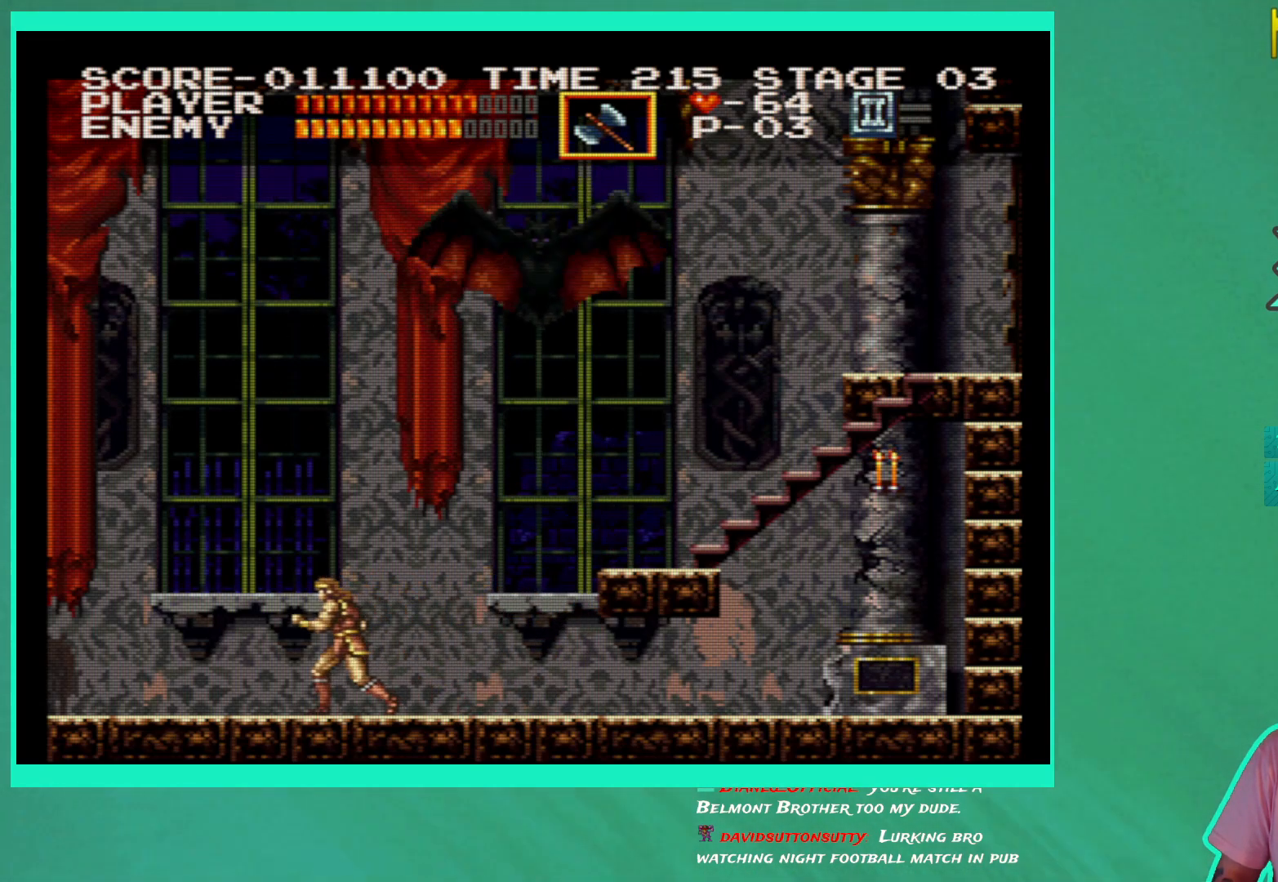
{"buttons": ["DPAD_LEFT"], "left_stick": "down", "right_stick": "center", "events": [[450, "left_stick", "down"]]}
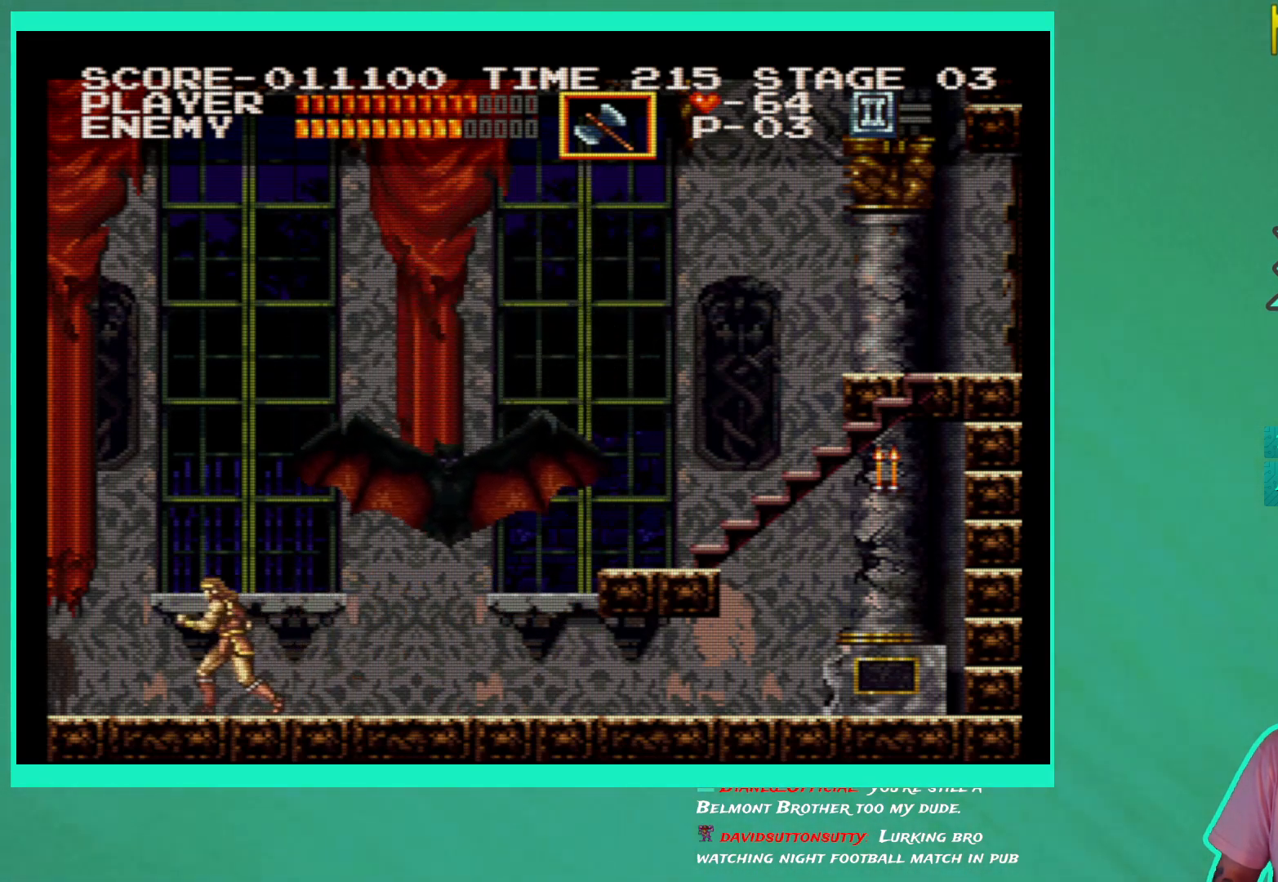
{"buttons": [], "left_stick": "center", "right_stick": "center", "events": [[150, "left_stick", "center"], [300, "DPAD_UP", "down"], [350, "DPAD_UP", "up"], [450, "DPAD_UP", "down"], [483, "DPAD_LEFT", "up"], [500, "DPAD_UP", "up"]]}
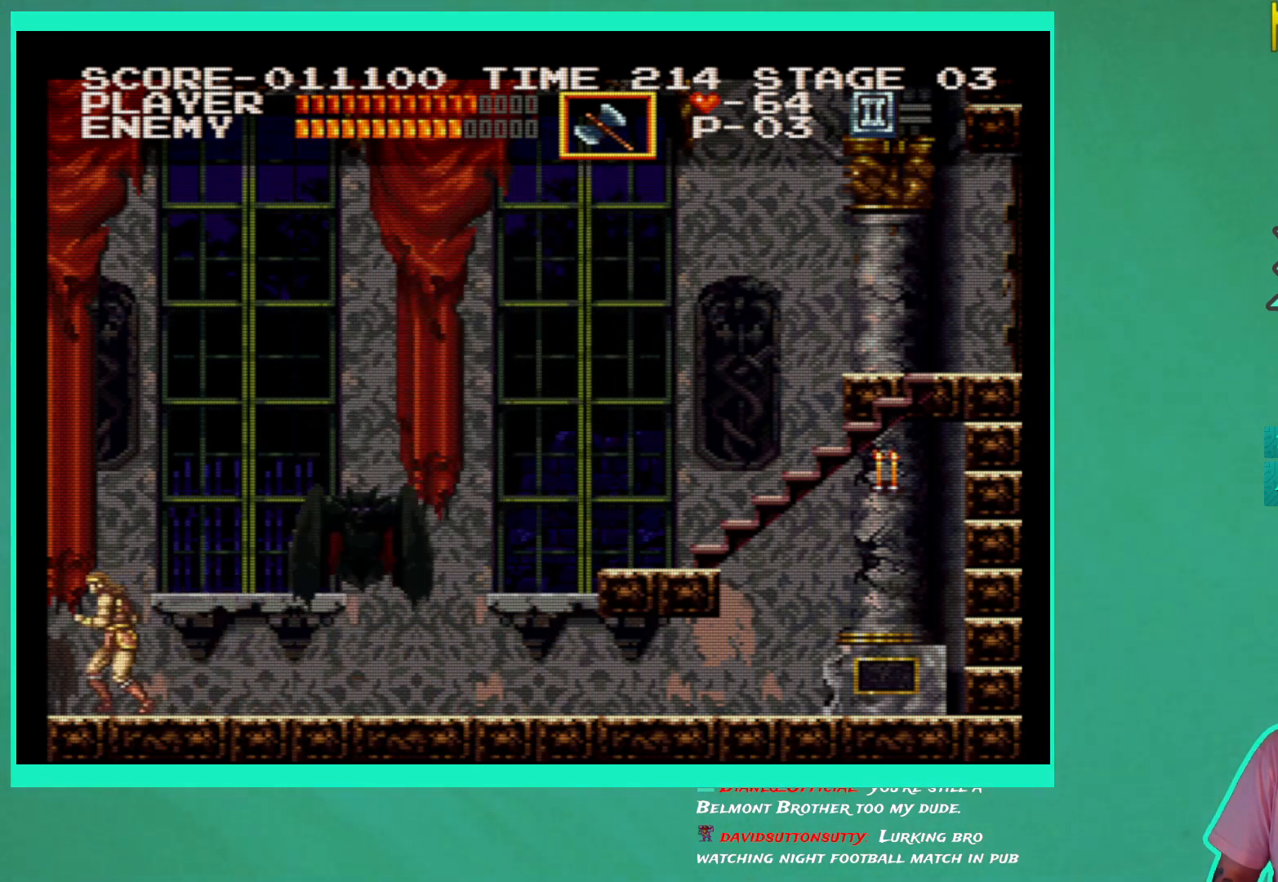
{"buttons": ["DPAD_UP"], "left_stick": "center", "right_stick": "center", "events": [[350, "DPAD_UP", "down"], [383, "X", "down"], [467, "X", "up"]]}
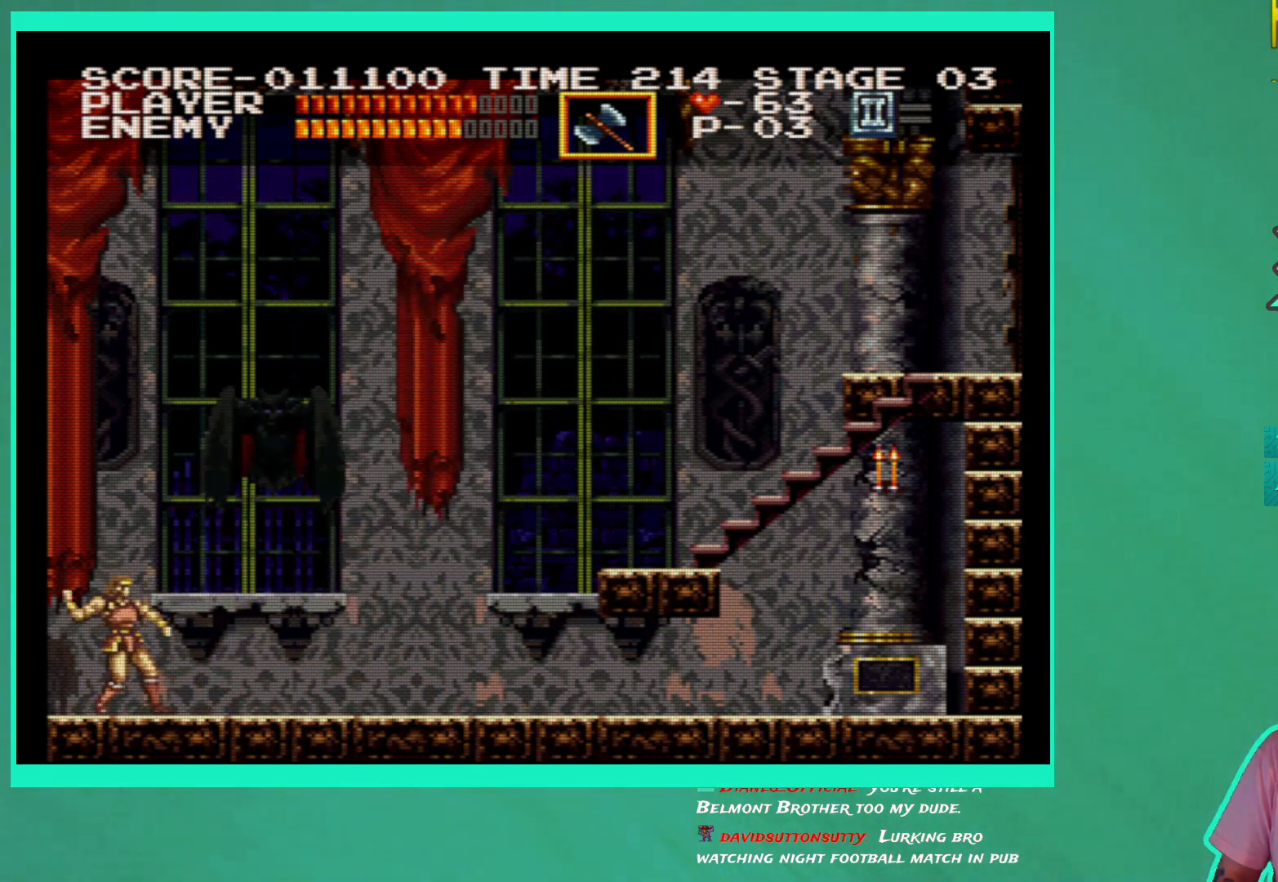
{"buttons": [], "left_stick": "down", "right_stick": "center", "events": [[33, "X", "down"], [133, "X", "up"], [150, "DPAD_UP", "up"], [483, "left_stick", "down"]]}